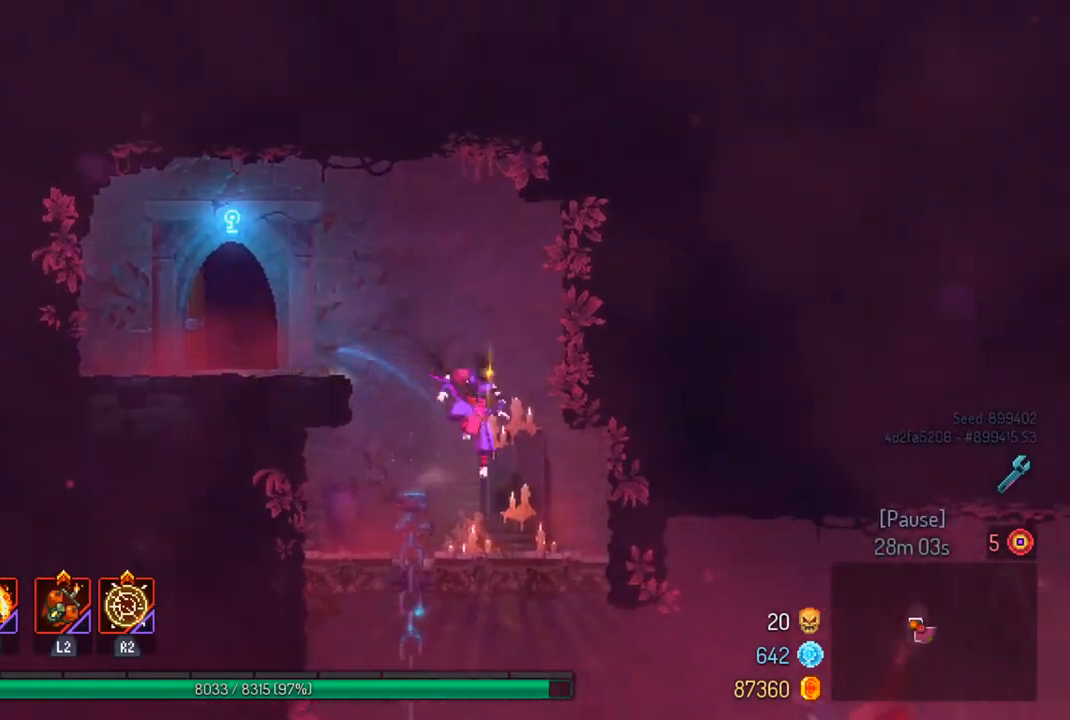
Gameplay with a controller (PlayStation layout); each line is a JSON object with the inputs held at the frame after it. "events" lists button and stick changes between this image and that frame as [ms after this image, input, new state], when the widget could be followed in between.
{"buttons": [], "left_stick": "down-right", "right_stick": "center", "events": [[33, "left_stick", "down-right"], [167, "CROSS", "down"], [267, "CROSS", "up"]]}
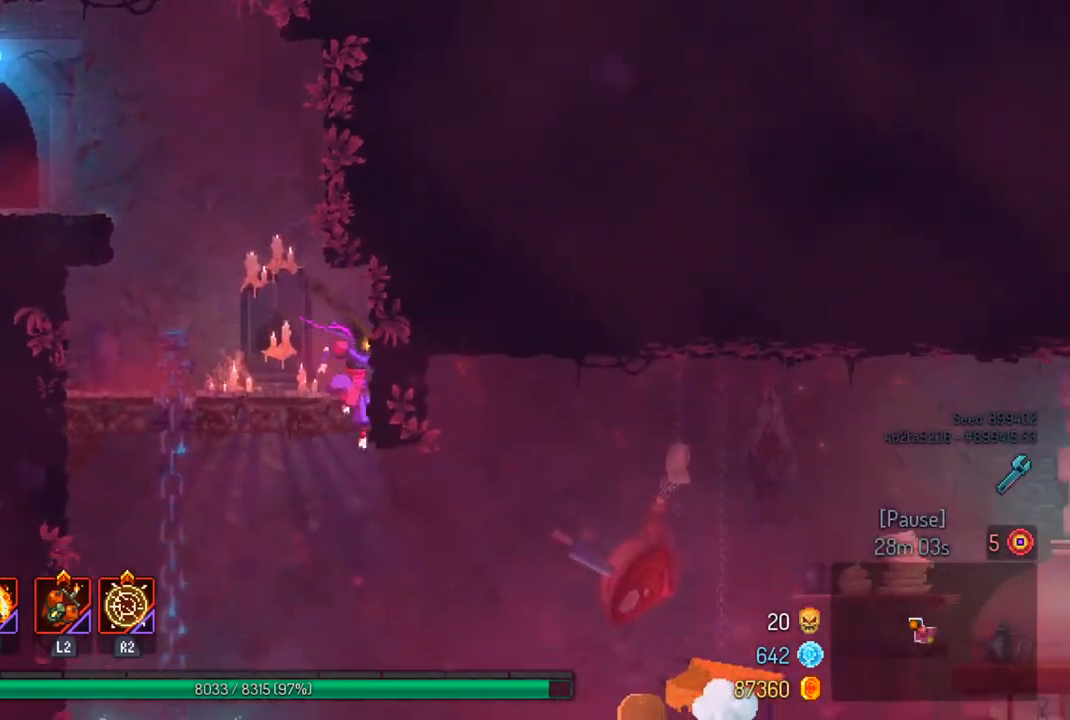
{"buttons": [], "left_stick": "down-right", "right_stick": "center", "events": [[400, "CROSS", "down"], [500, "CROSS", "up"]]}
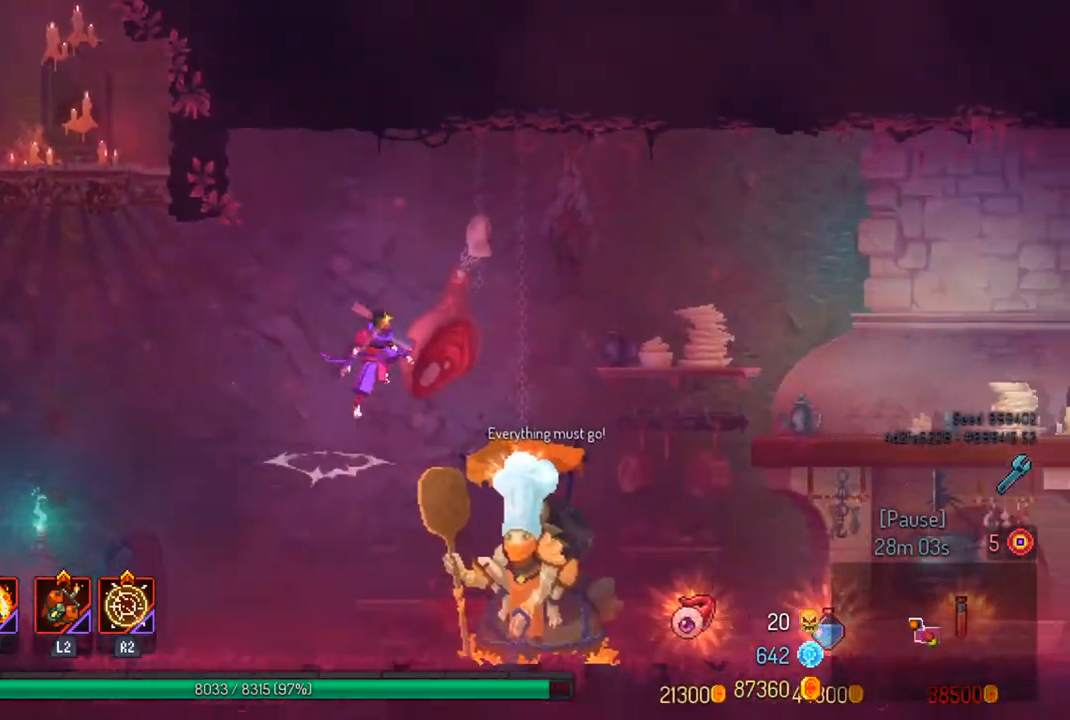
{"buttons": ["CIRCLE"], "left_stick": "left", "right_stick": "center", "events": [[233, "left_stick", "center"], [400, "left_stick", "left"], [467, "CIRCLE", "down"]]}
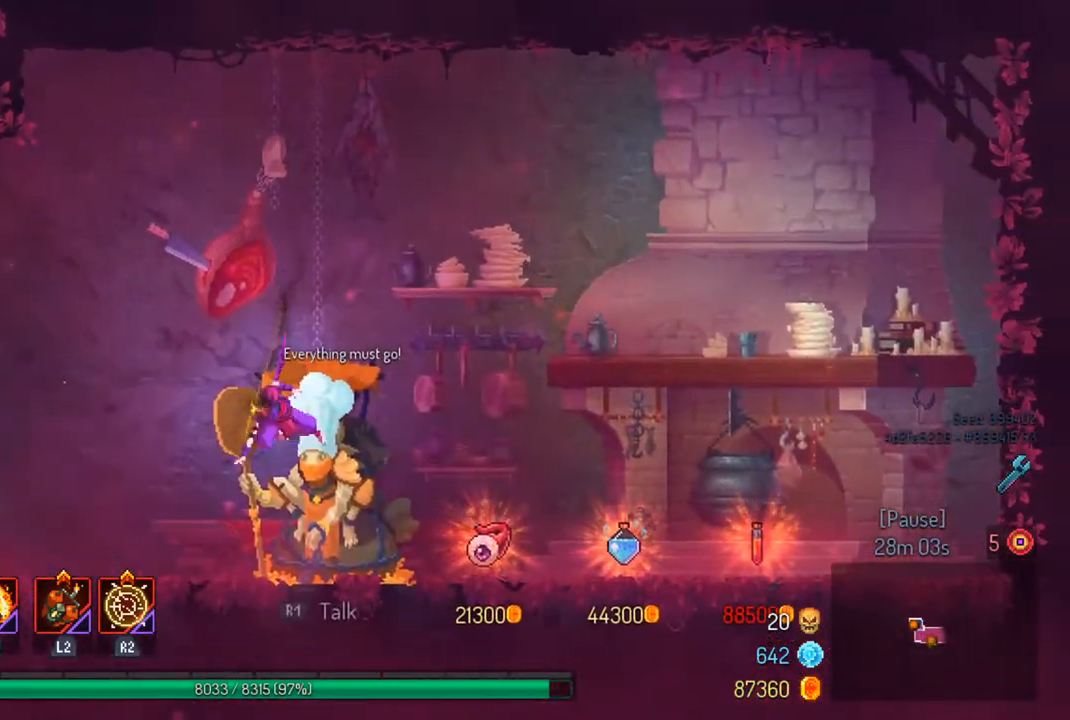
{"buttons": ["CROSS"], "left_stick": "left", "right_stick": "center", "events": [[67, "CIRCLE", "up"], [433, "CROSS", "down"]]}
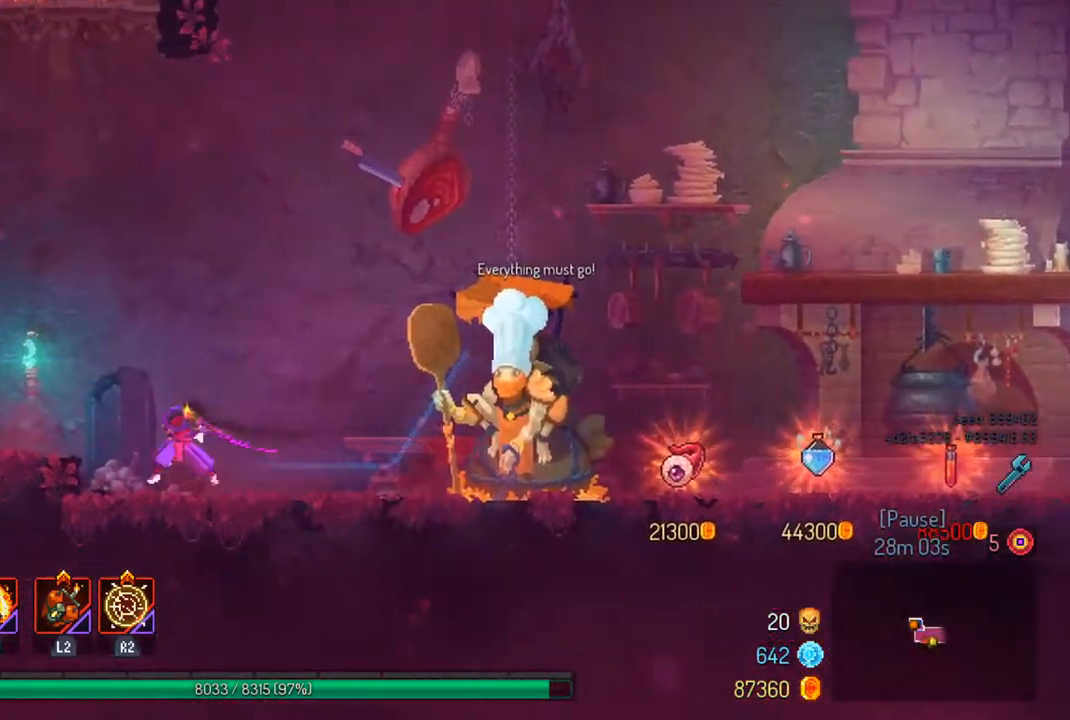
{"buttons": [], "left_stick": "up", "right_stick": "center", "events": [[33, "CROSS", "up"], [167, "CROSS", "down"], [267, "CROSS", "up"], [367, "CROSS", "down"], [467, "CROSS", "up"], [500, "left_stick", "up"]]}
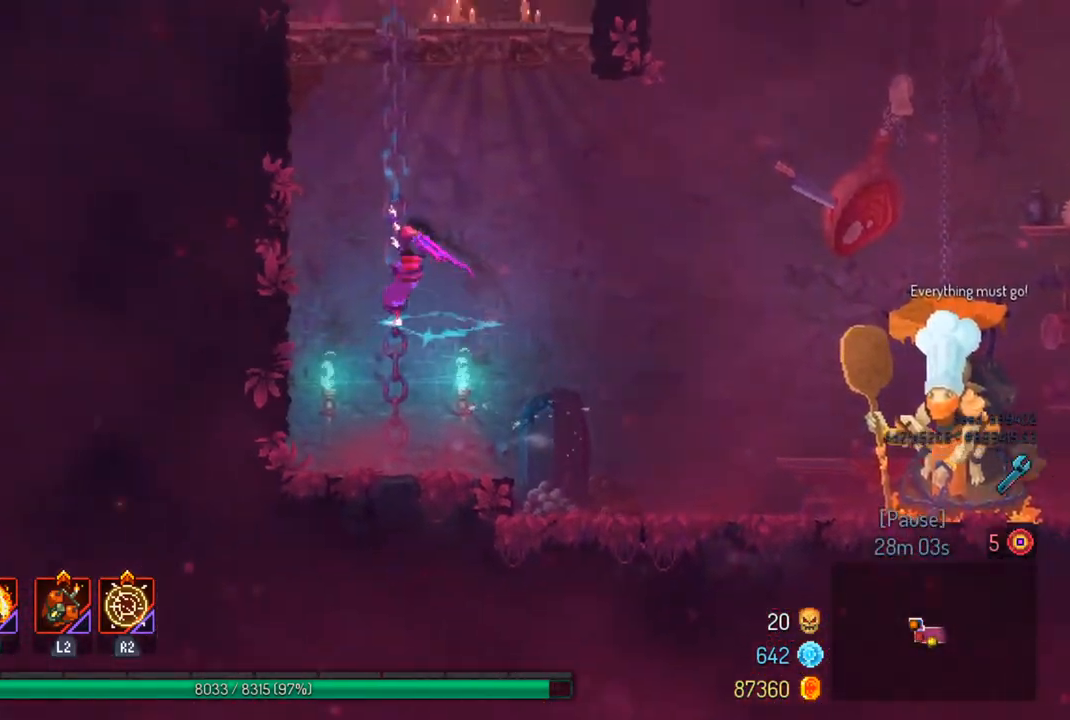
{"buttons": [], "left_stick": "up", "right_stick": "center", "events": [[33, "CROSS", "down"], [133, "CROSS", "up"], [200, "CROSS", "down"], [300, "CROSS", "up"], [367, "CROSS", "down"], [467, "CROSS", "up"]]}
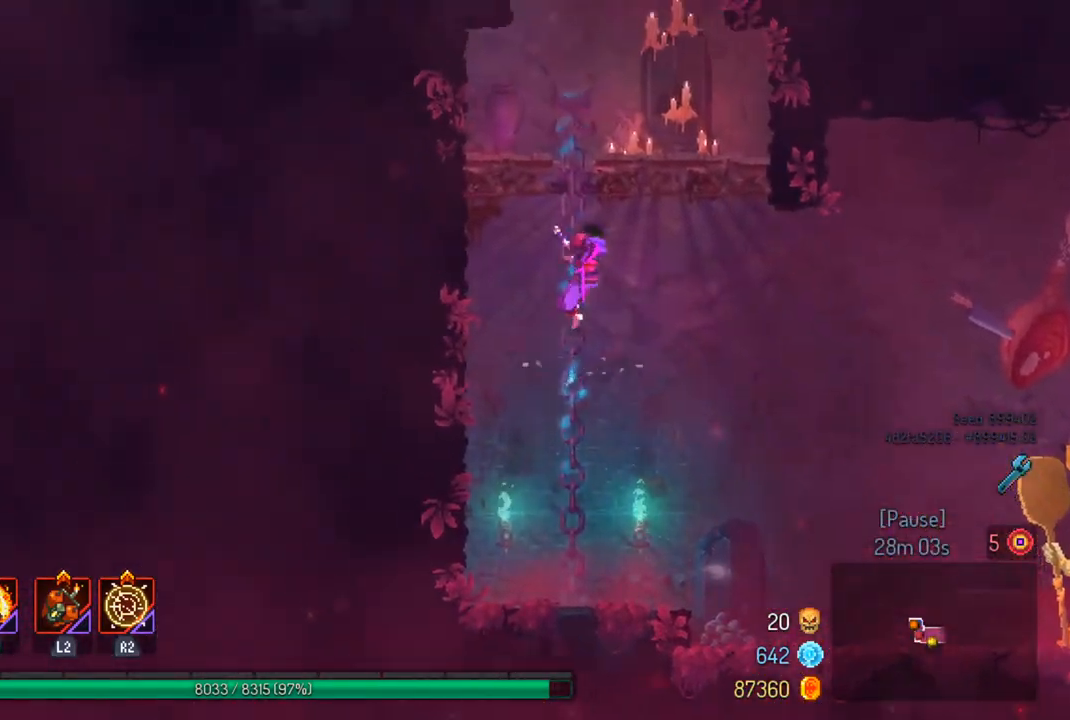
{"buttons": ["CROSS"], "left_stick": "left", "right_stick": "center", "events": [[33, "CROSS", "down"], [133, "CROSS", "up"], [367, "left_stick", "center"], [467, "left_stick", "left"], [500, "CROSS", "down"]]}
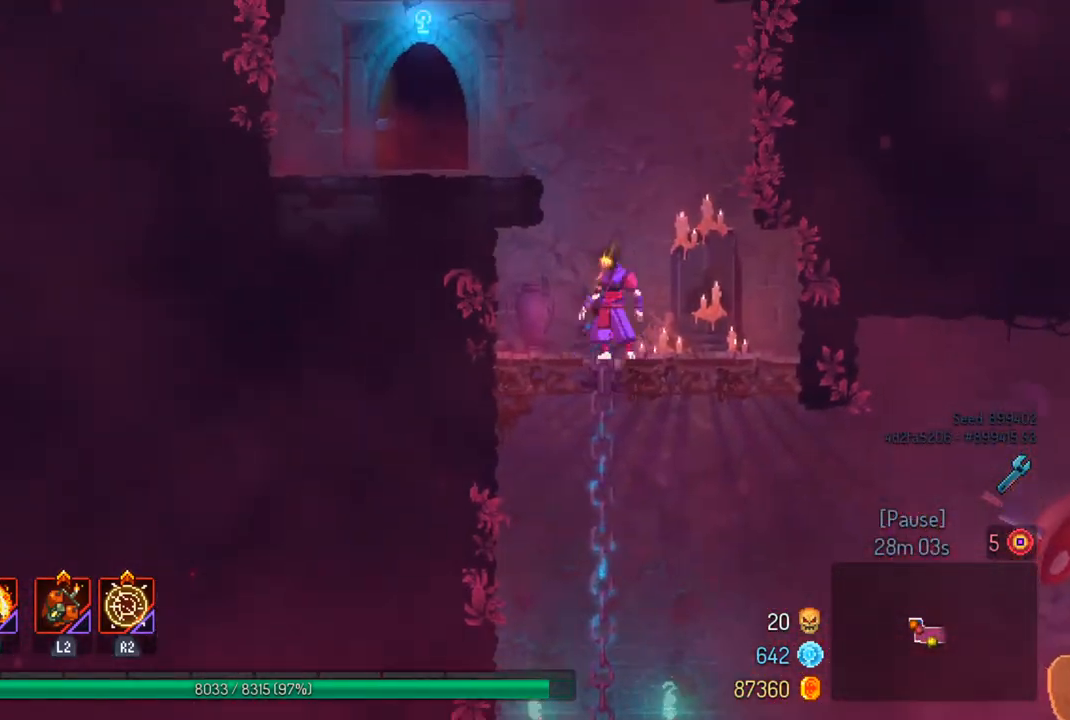
{"buttons": [], "left_stick": "left", "right_stick": "center", "events": [[100, "CROSS", "up"], [367, "CIRCLE", "down"], [467, "CIRCLE", "up"]]}
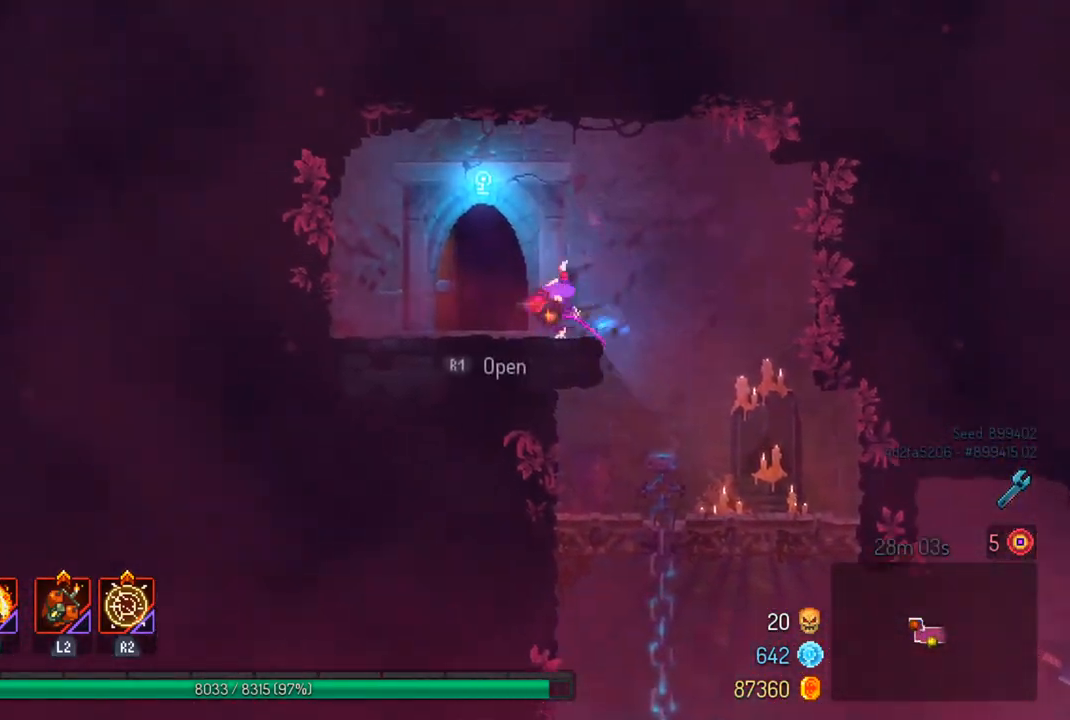
{"buttons": [], "left_stick": "center", "right_stick": "center", "events": [[67, "R1", "down"], [67, "left_stick", "center"], [167, "R1", "up"]]}
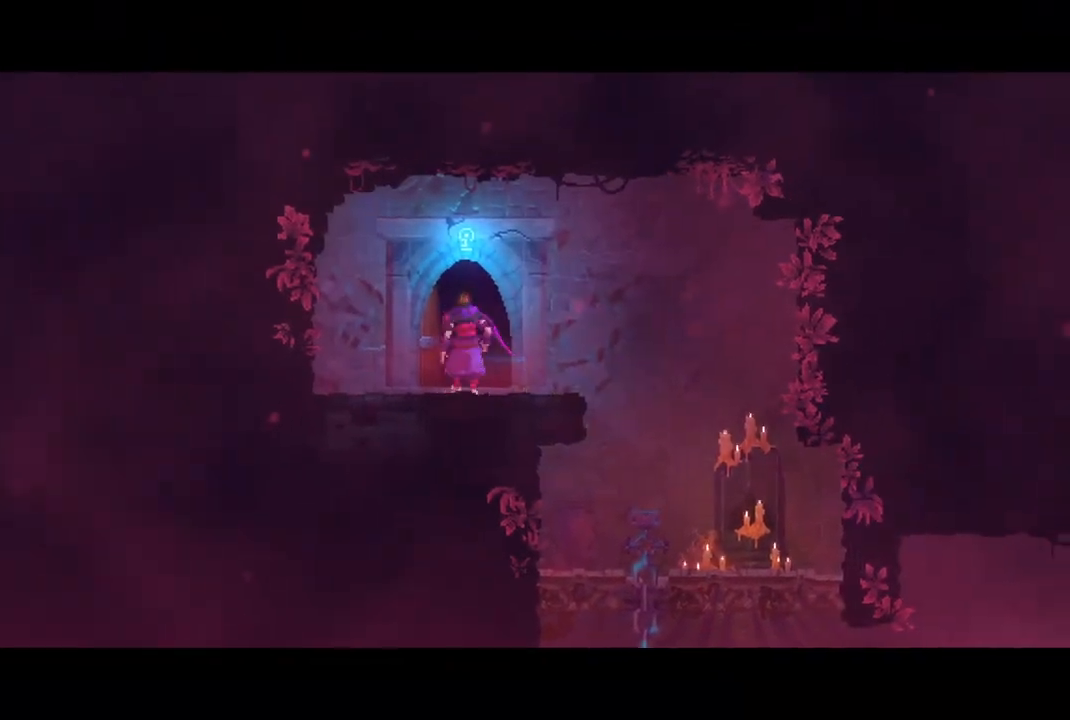
{"buttons": [], "left_stick": "center", "right_stick": "center", "events": []}
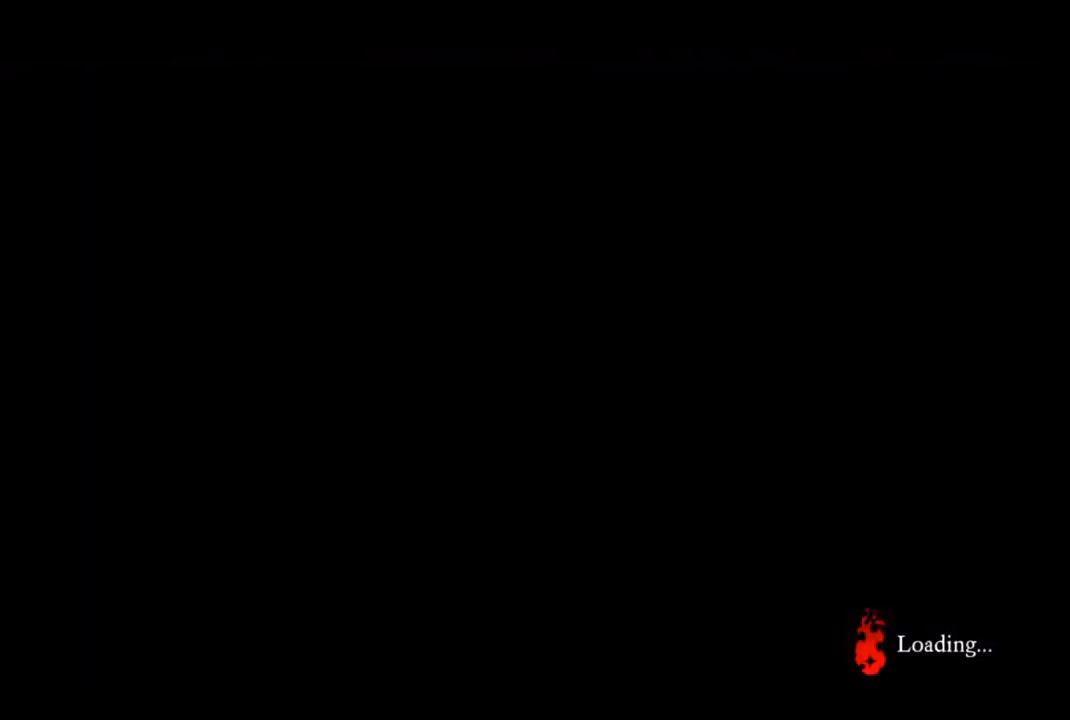
{"buttons": [], "left_stick": "center", "right_stick": "center", "events": []}
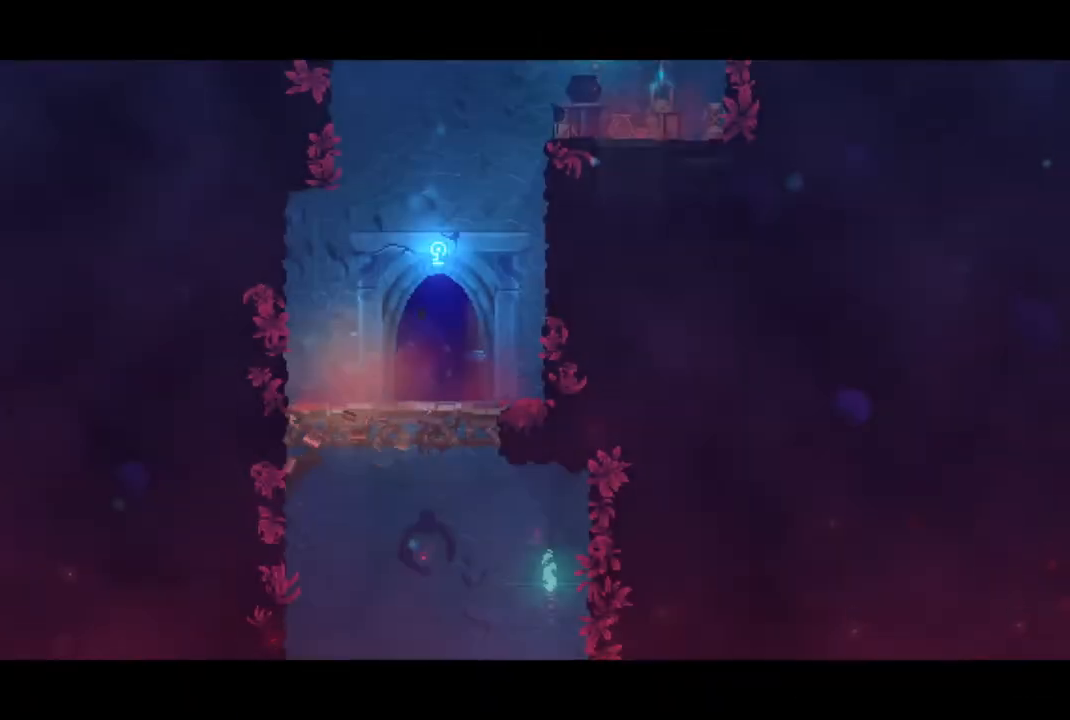
{"buttons": [], "left_stick": "right", "right_stick": "center", "events": [[367, "left_stick", "right"]]}
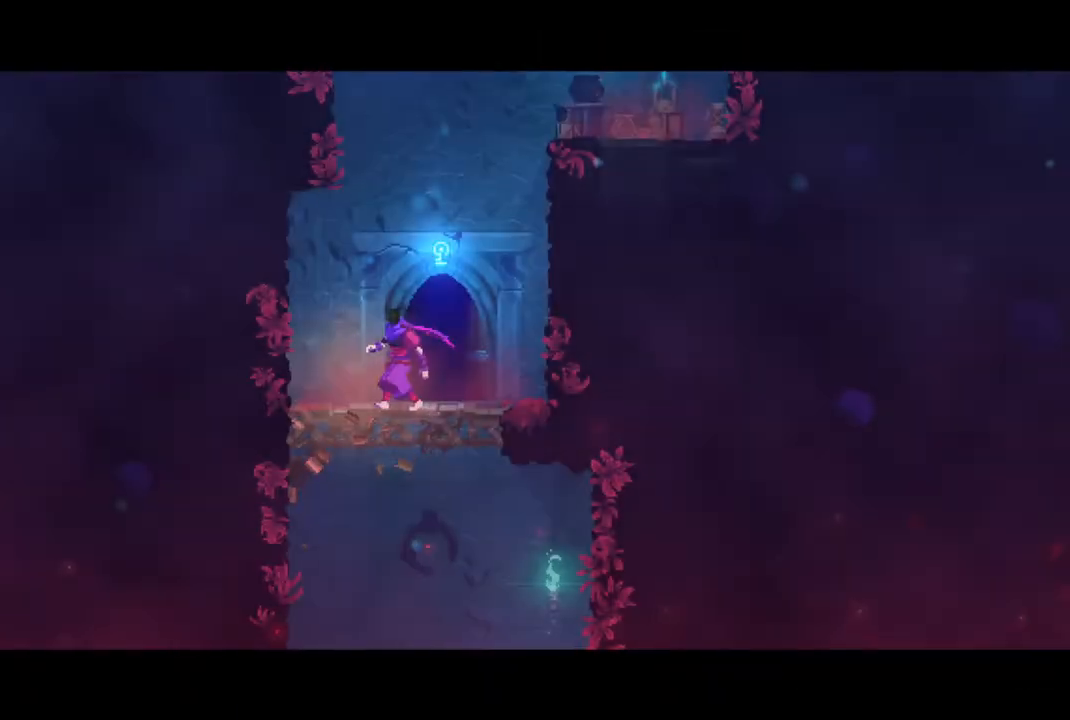
{"buttons": ["CROSS"], "left_stick": "right", "right_stick": "center", "events": [[67, "CROSS", "down"], [167, "CROSS", "up"], [300, "CROSS", "down"], [400, "CROSS", "up"], [500, "CROSS", "down"]]}
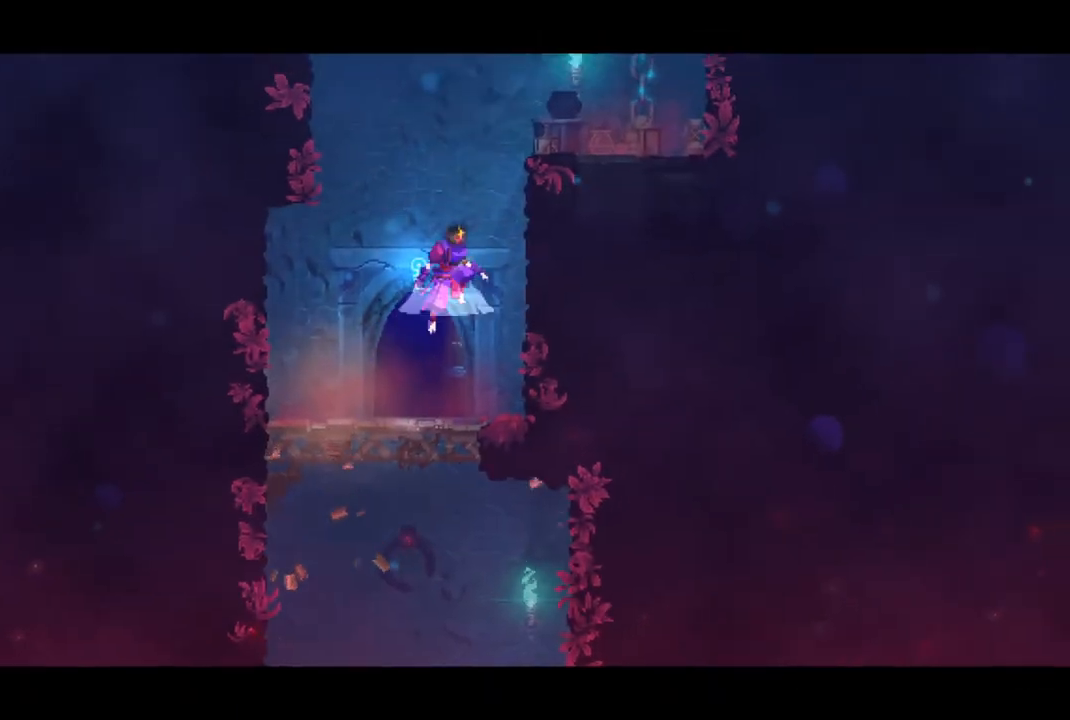
{"buttons": ["CROSS"], "left_stick": "right", "right_stick": "center", "events": [[133, "CROSS", "up"], [467, "CROSS", "down"]]}
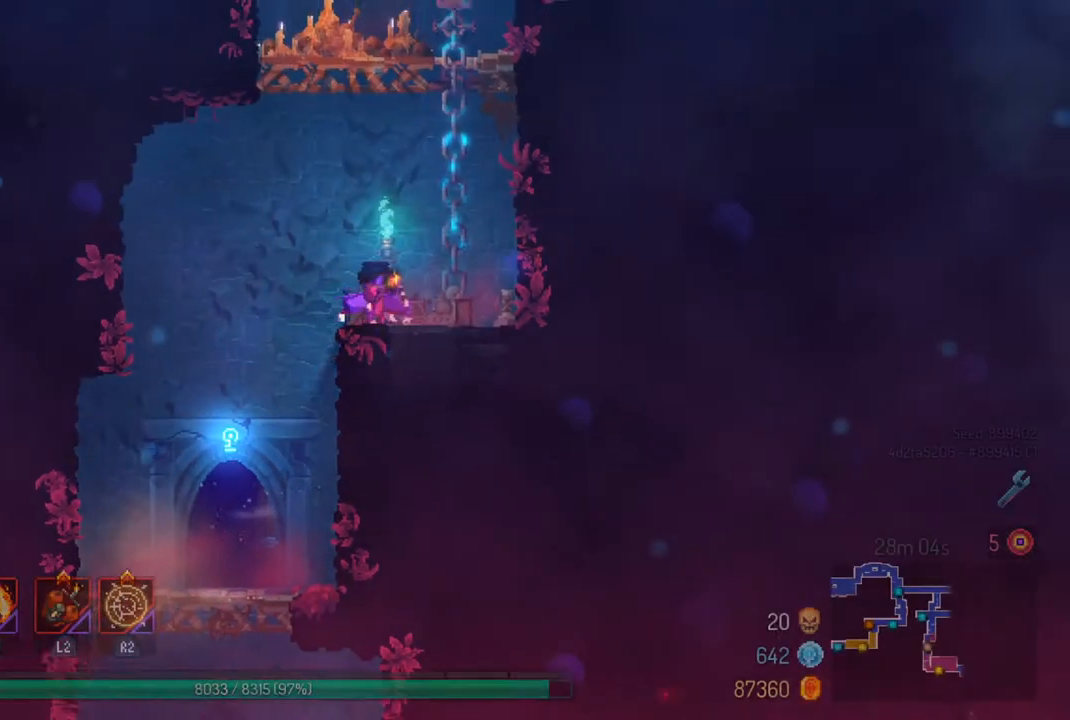
{"buttons": [], "left_stick": "up", "right_stick": "center", "events": [[33, "CROSS", "up"], [133, "CROSS", "down"], [200, "left_stick", "up"], [233, "CROSS", "up"], [333, "CROSS", "down"], [400, "CROSS", "up"]]}
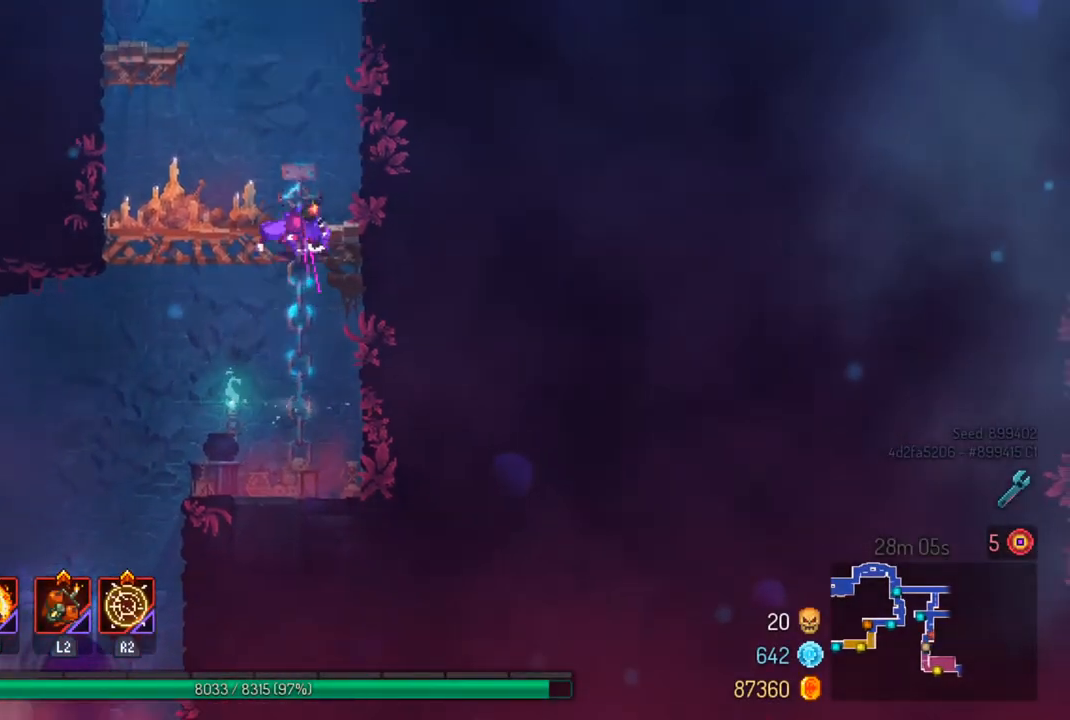
{"buttons": [], "left_stick": "right", "right_stick": "center", "events": [[233, "left_stick", "center"], [367, "CROSS", "down"], [400, "left_stick", "right"], [467, "CROSS", "up"]]}
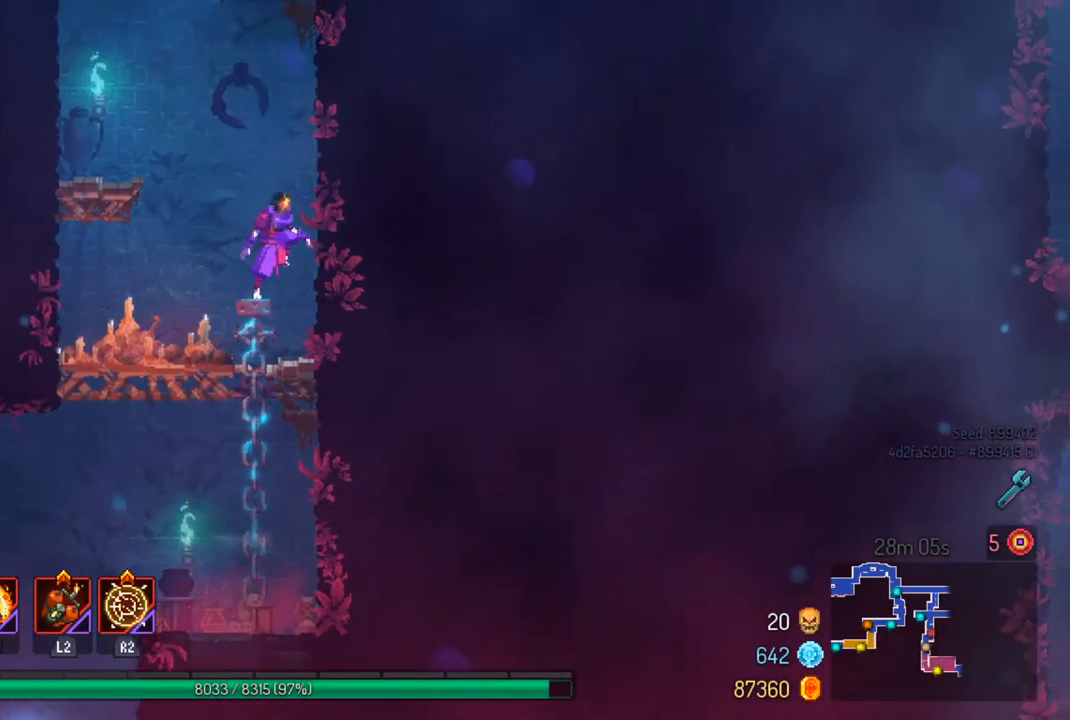
{"buttons": [], "left_stick": "center", "right_stick": "center", "events": [[33, "CROSS", "down"], [133, "CROSS", "up"], [233, "left_stick", "center"]]}
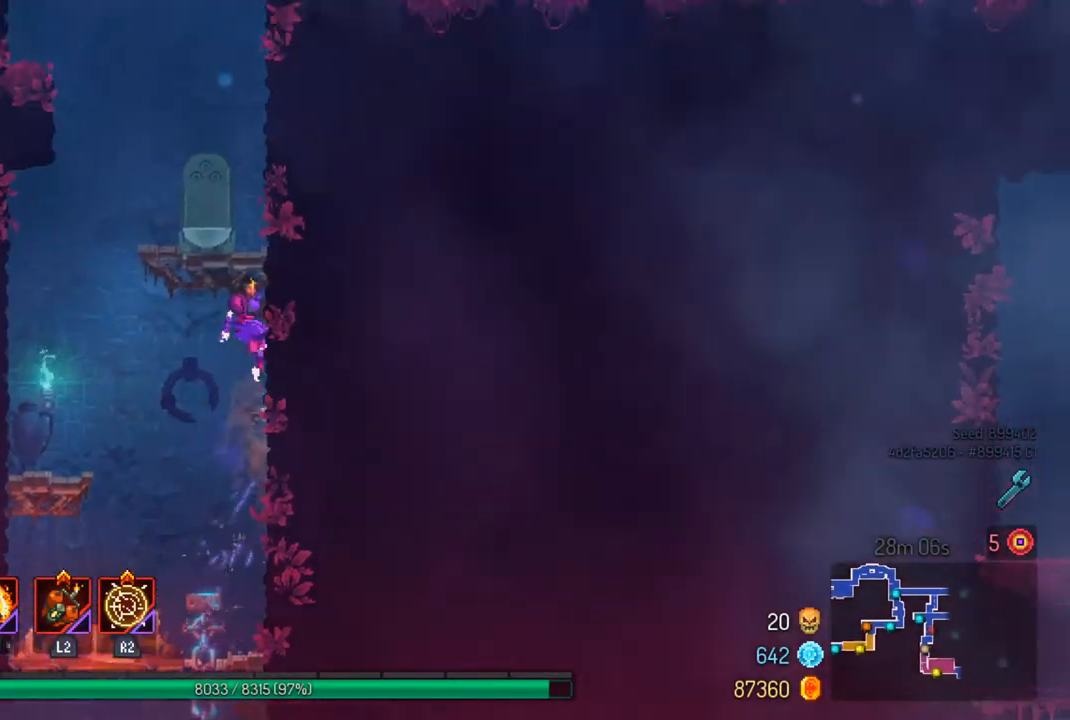
{"buttons": [], "left_stick": "right", "right_stick": "center", "events": [[400, "CROSS", "down"], [400, "left_stick", "right"], [500, "CROSS", "up"]]}
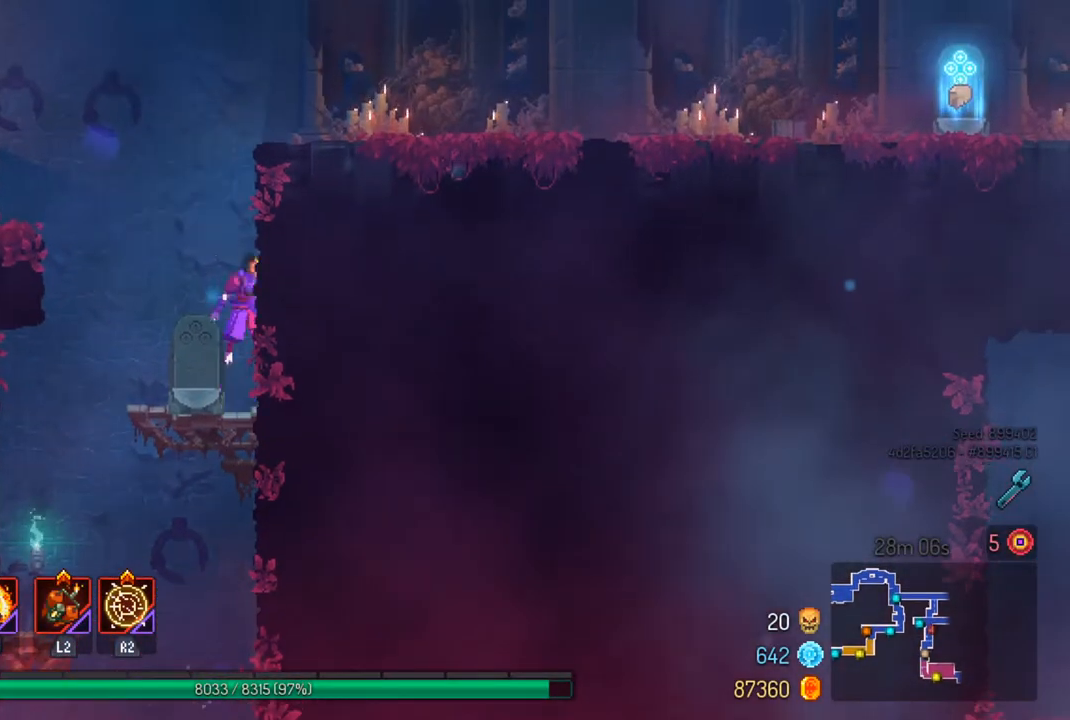
{"buttons": [], "left_stick": "right", "right_stick": "center", "events": [[400, "CIRCLE", "down"], [500, "CIRCLE", "up"]]}
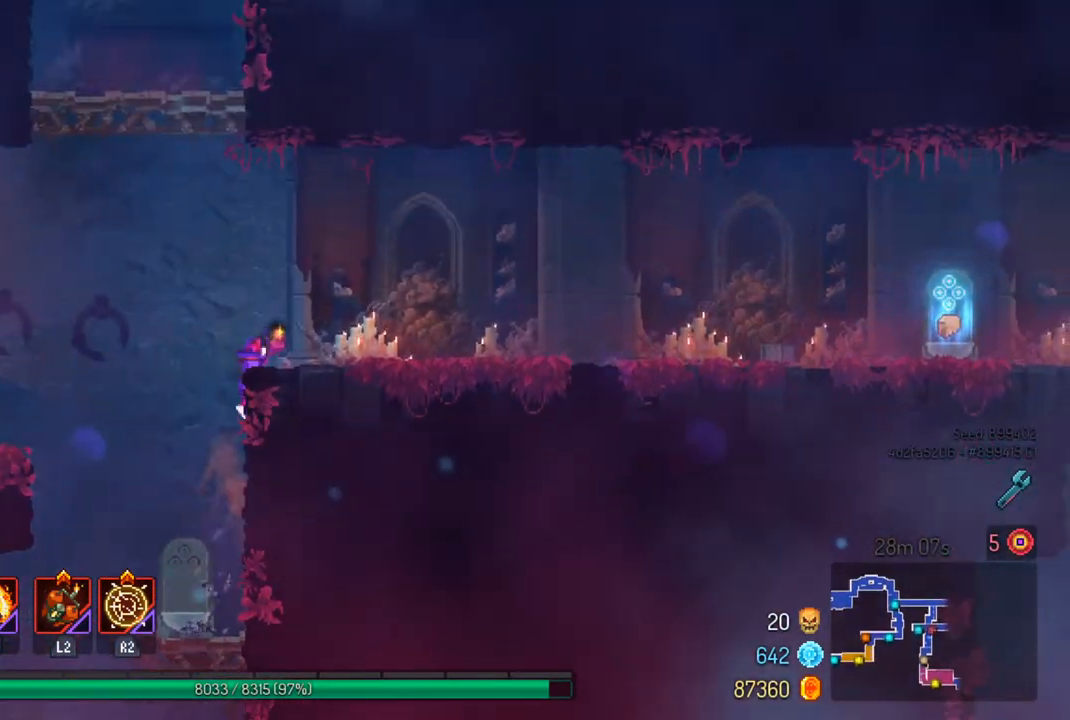
{"buttons": [], "left_stick": "right", "right_stick": "center", "events": []}
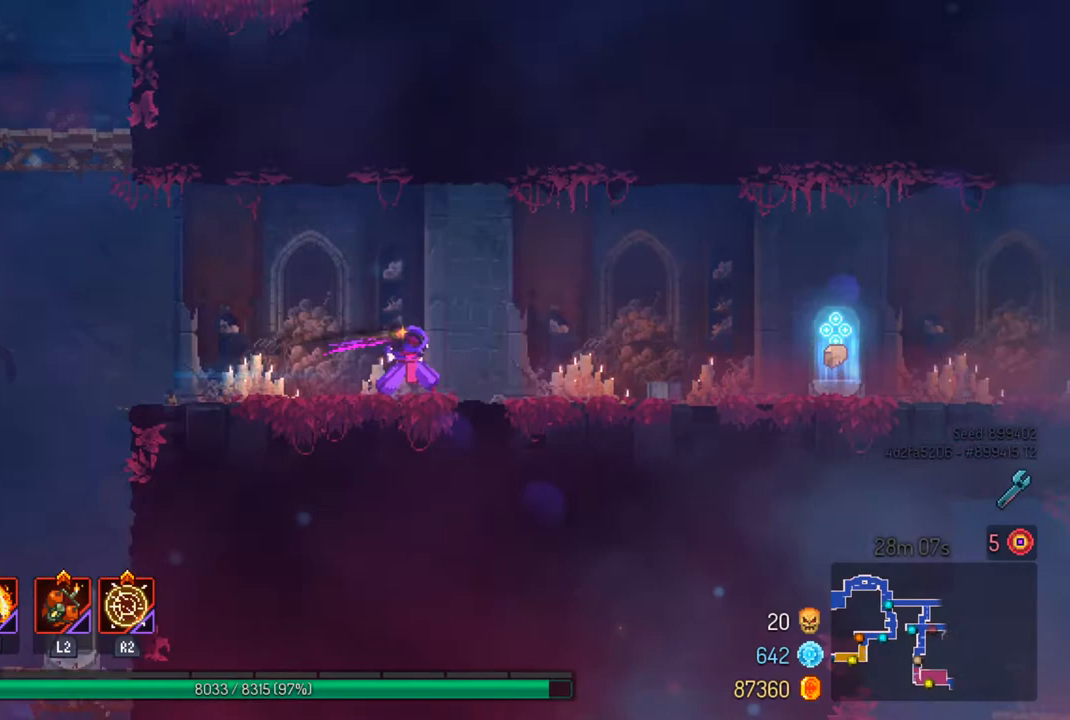
{"buttons": [], "left_stick": "right", "right_stick": "center", "events": [[267, "CIRCLE", "down"], [333, "CIRCLE", "up"]]}
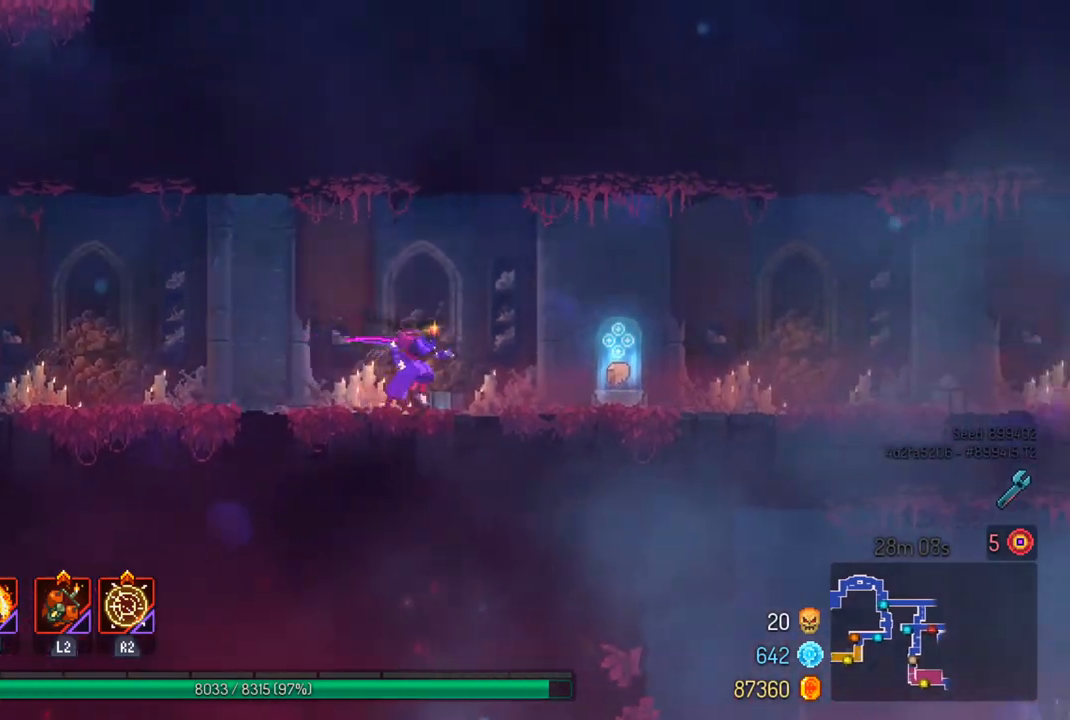
{"buttons": [], "left_stick": "center", "right_stick": "center", "events": [[333, "R1", "down"], [433, "R1", "up"], [500, "left_stick", "center"]]}
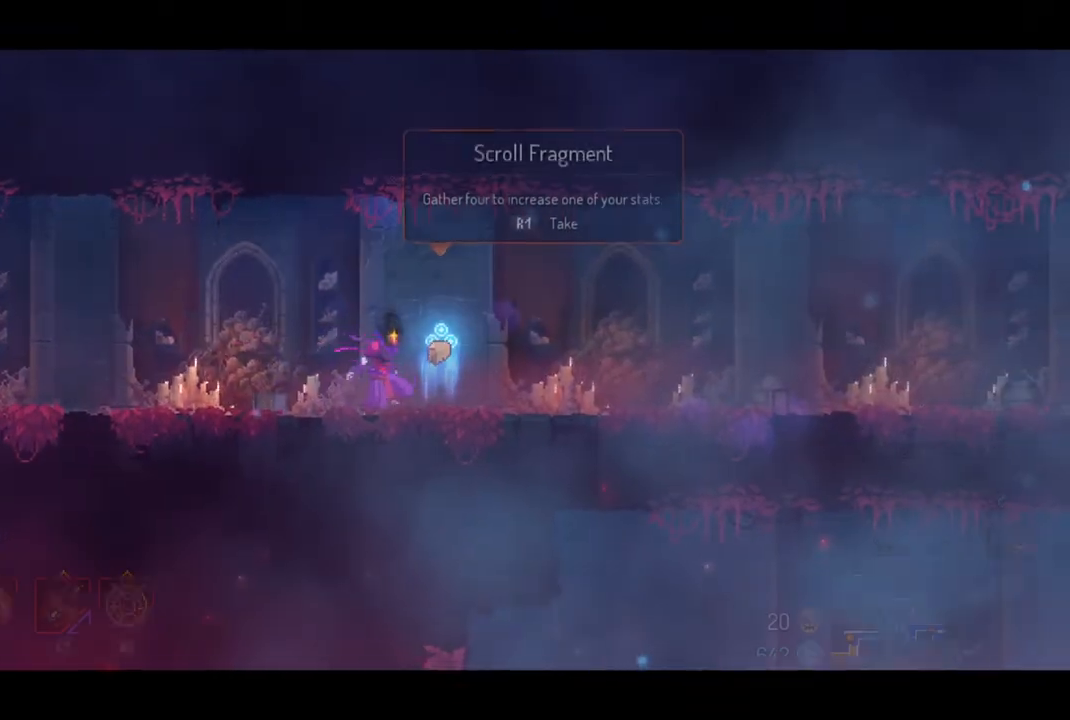
{"buttons": [], "left_stick": "center", "right_stick": "center", "events": []}
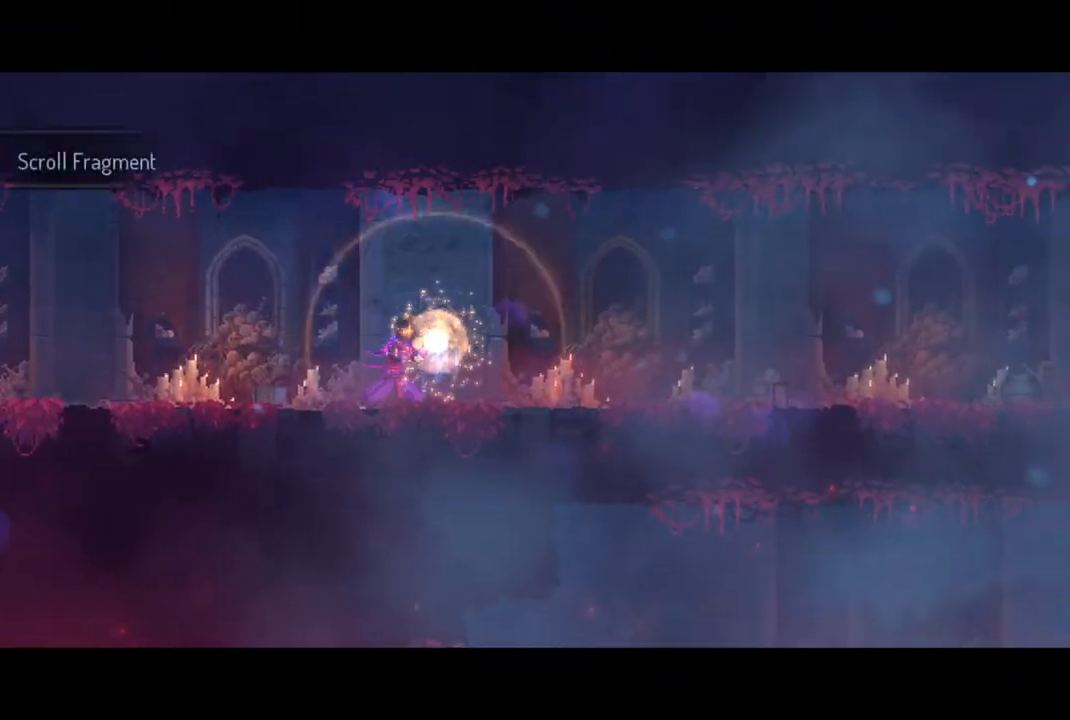
{"buttons": ["CIRCLE"], "left_stick": "right", "right_stick": "center", "events": [[167, "left_stick", "right"], [433, "CIRCLE", "down"]]}
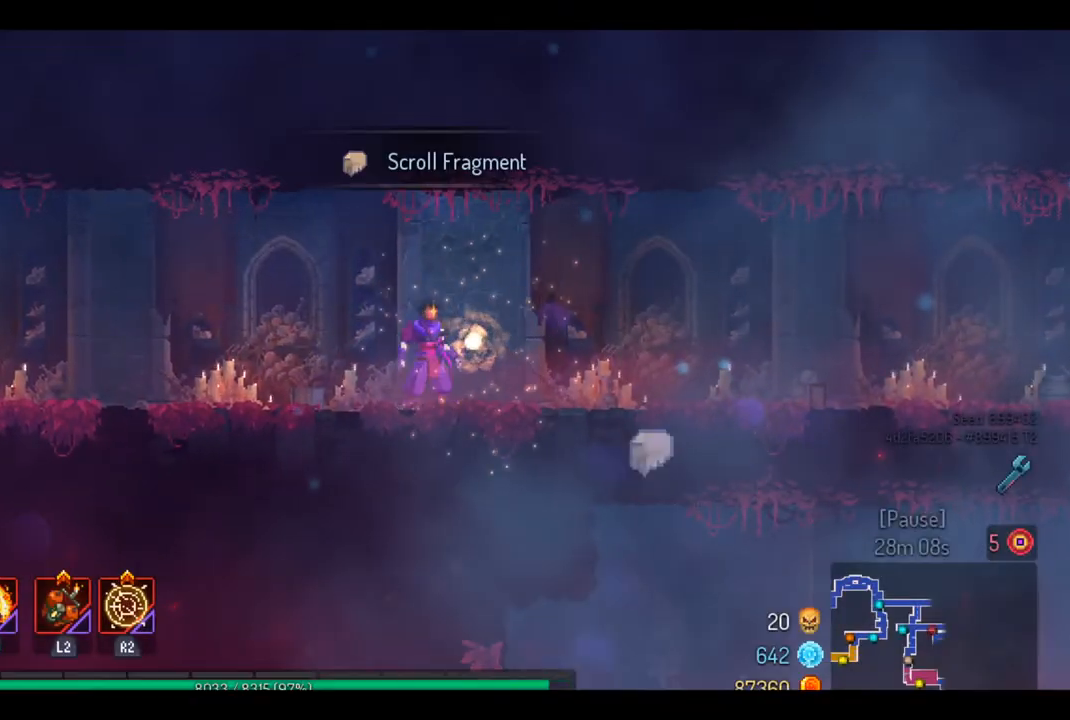
{"buttons": [], "left_stick": "right", "right_stick": "center", "events": [[33, "CIRCLE", "up"]]}
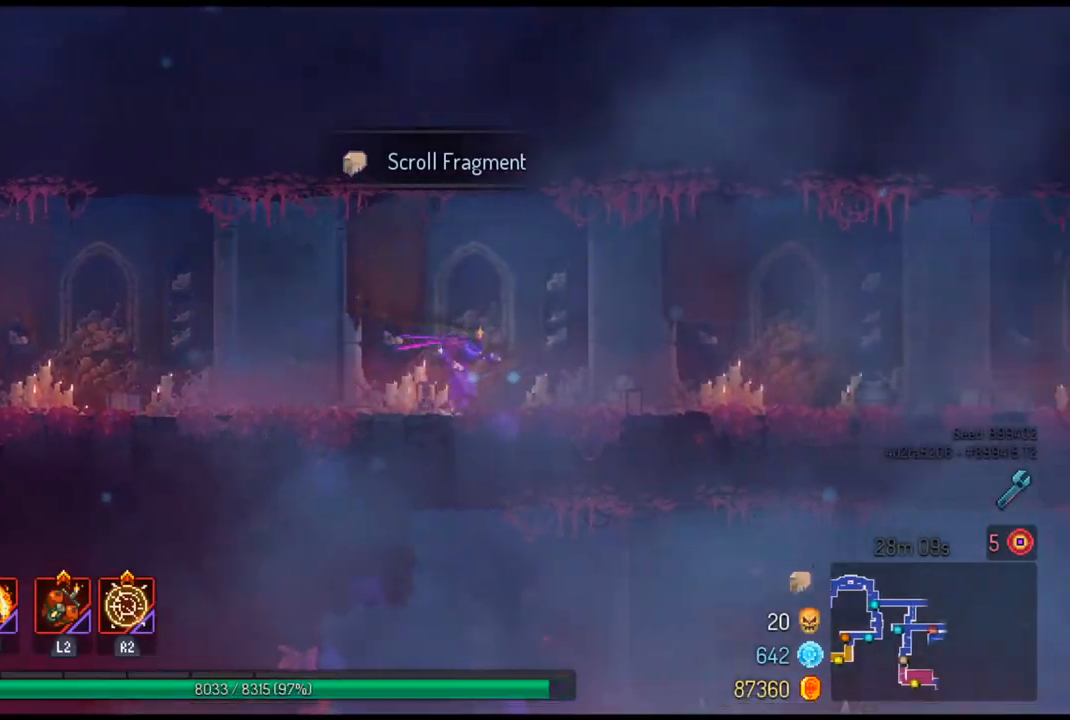
{"buttons": [], "left_stick": "right", "right_stick": "center", "events": []}
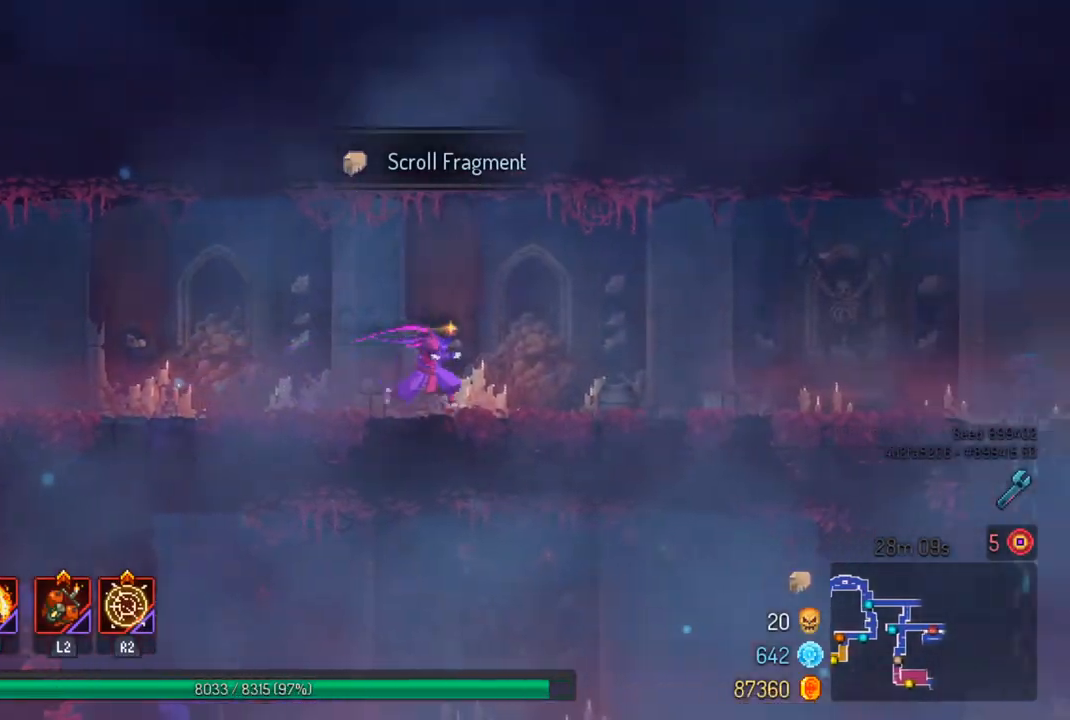
{"buttons": [], "left_stick": "right", "right_stick": "center", "events": []}
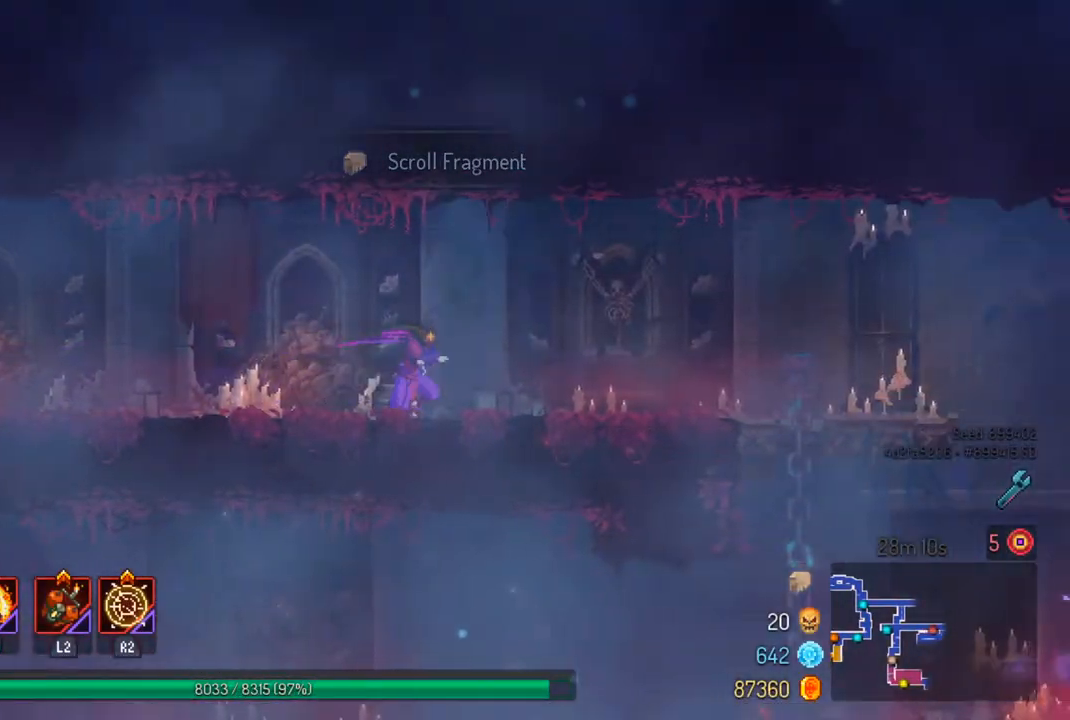
{"buttons": [], "left_stick": "right", "right_stick": "center", "events": []}
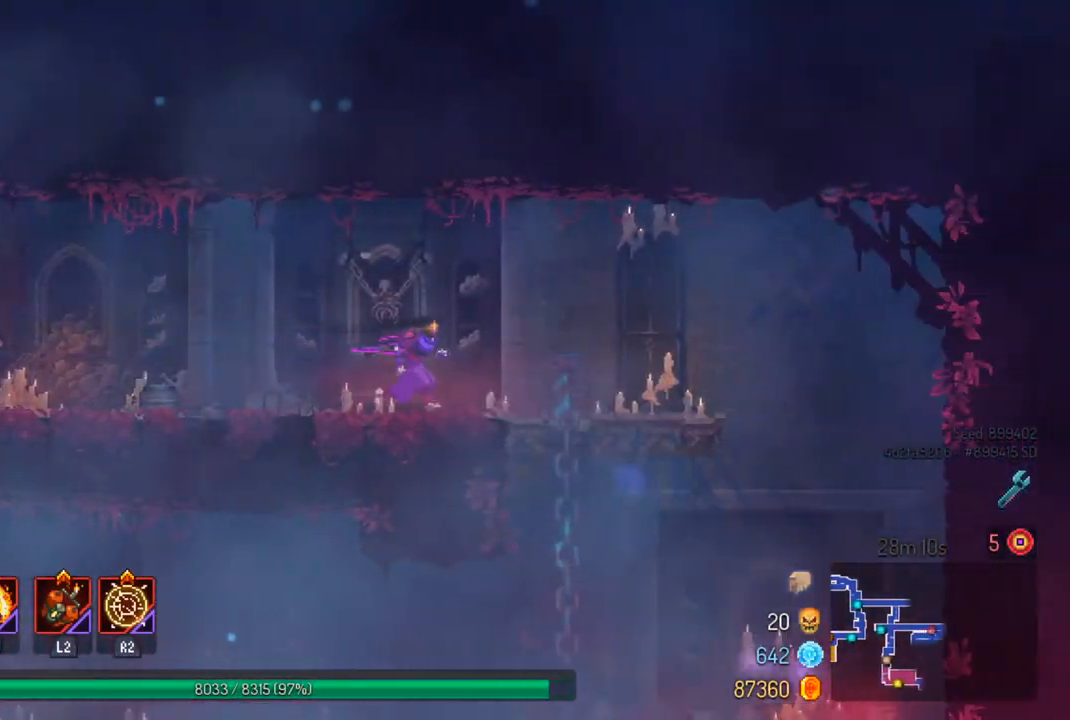
{"buttons": [], "left_stick": "right", "right_stick": "center", "events": []}
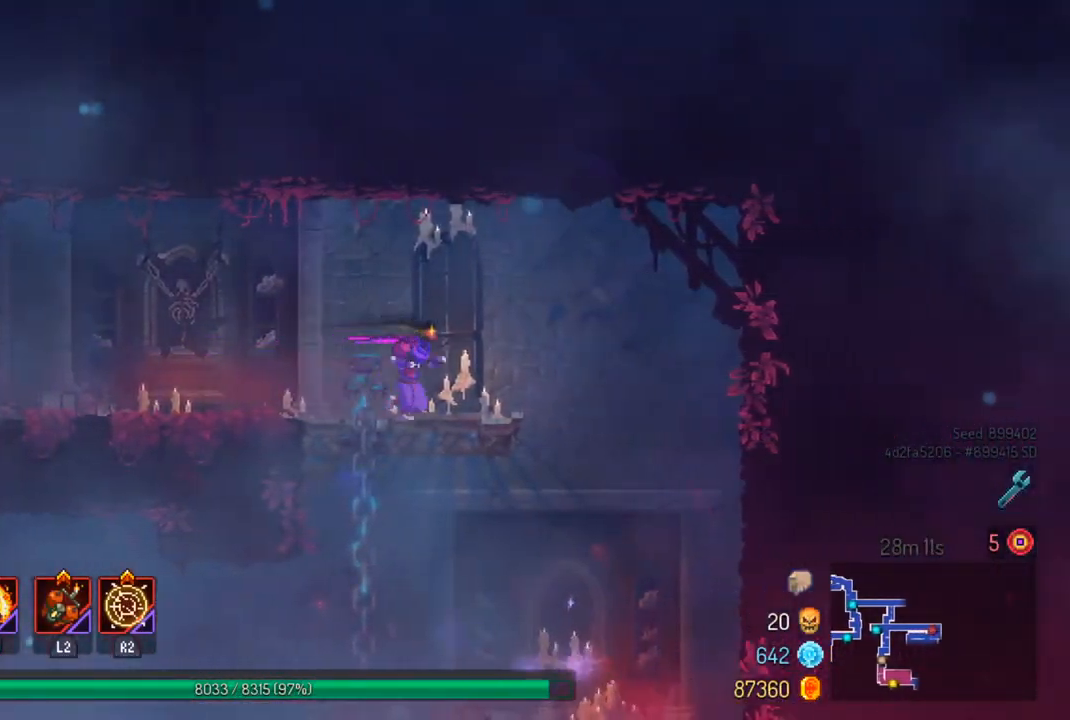
{"buttons": [], "left_stick": "down", "right_stick": "center", "events": [[100, "CROSS", "down"], [200, "CROSS", "up"], [300, "CROSS", "down"], [300, "left_stick", "down"], [500, "CROSS", "up"]]}